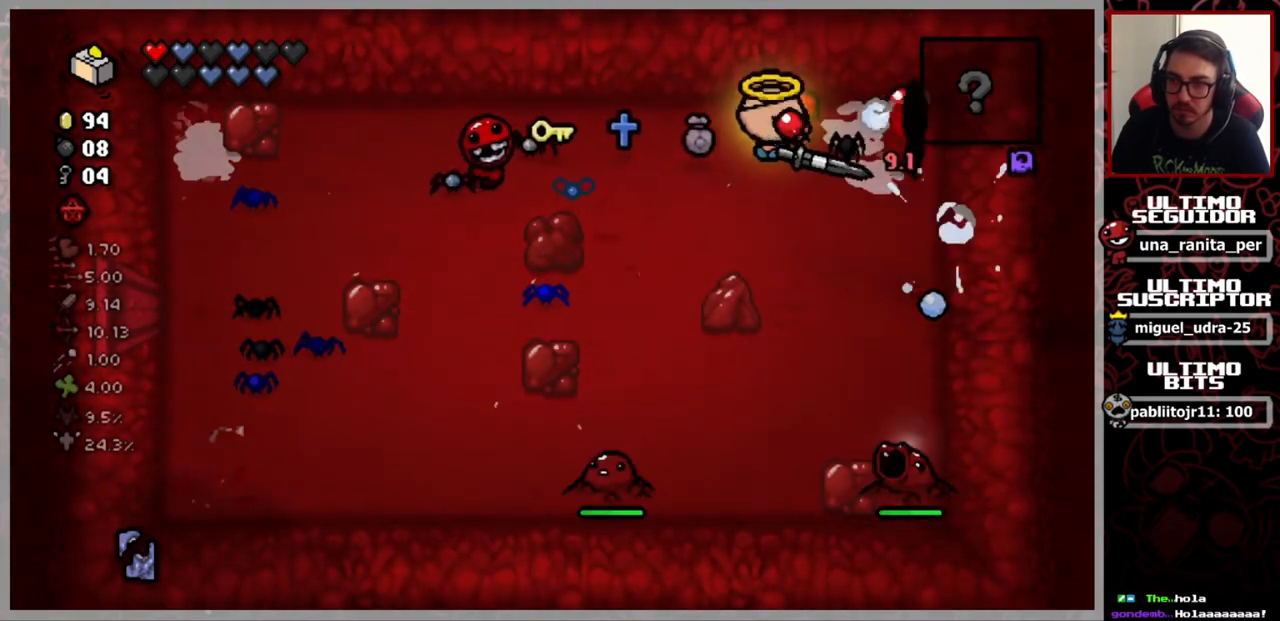
Gameplay with a controller (Xbox layout); each line is a JSON object with the inputs held at the frame after it. "events" lists button and stick changes between this image and that frame as [ms after this image, input, new state], when the widget could be followed in between. Not read: START.
{"buttons": [], "left_stick": "left", "right_stick": "down", "events": [[117, "right_stick", "down-right"], [384, "right_stick", "down"]]}
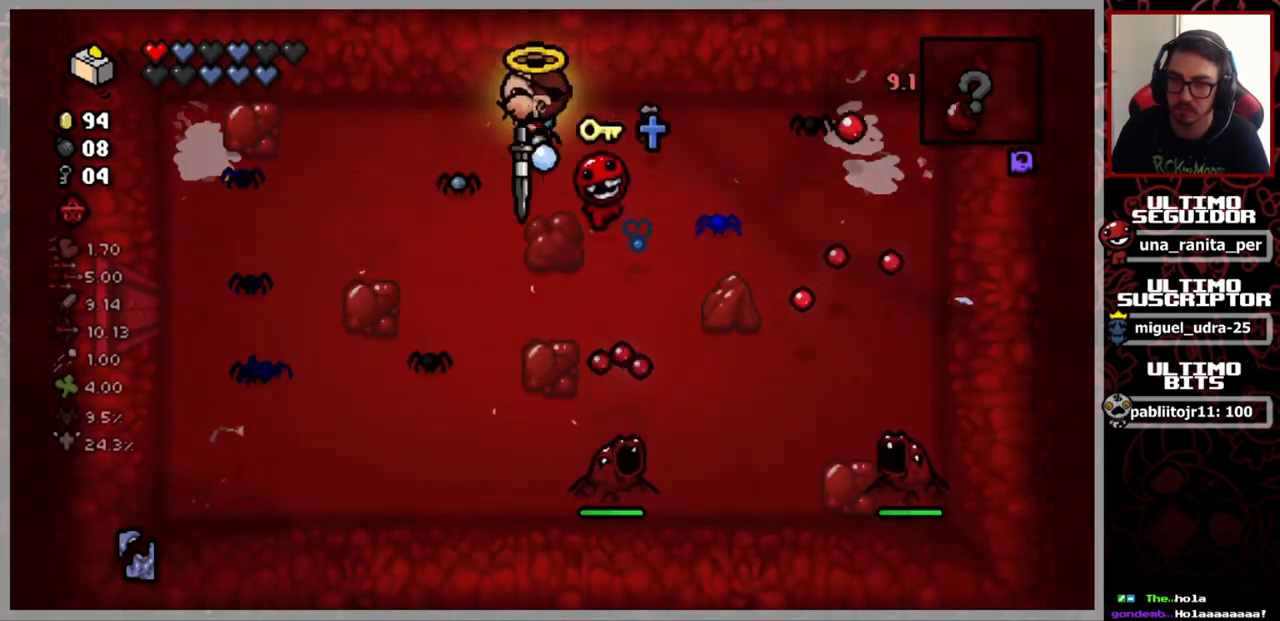
{"buttons": [], "left_stick": "down-left", "right_stick": "down-right", "events": [[16, "left_stick", "down-left"], [100, "right_stick", "down-right"]]}
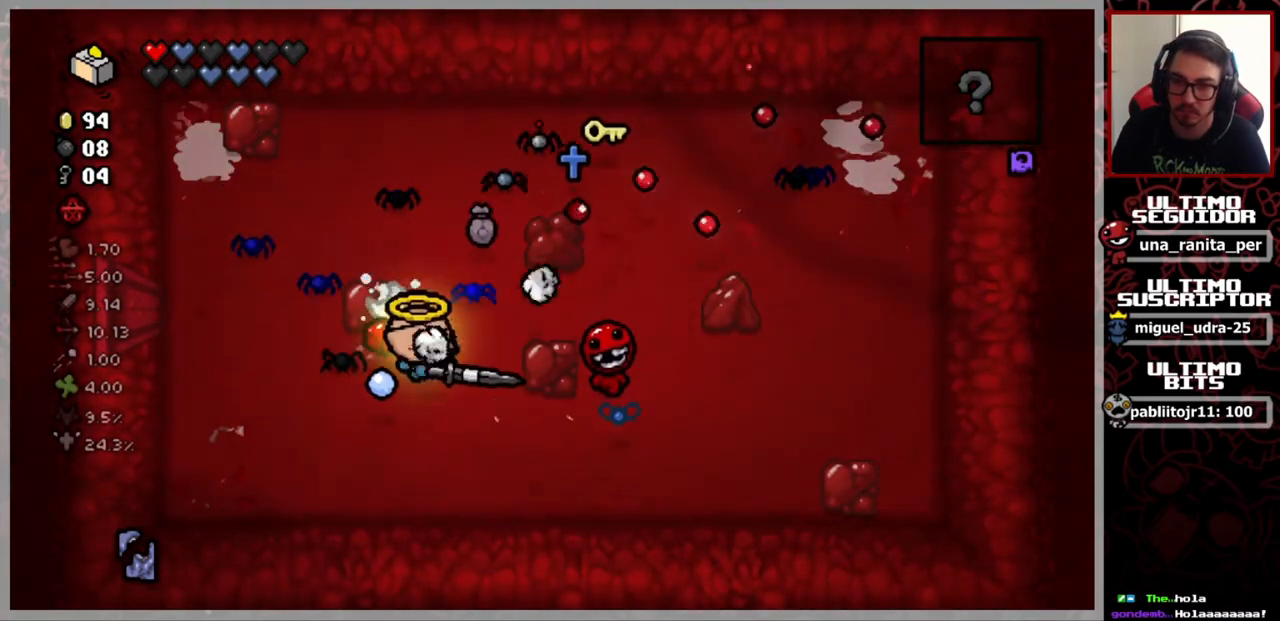
{"buttons": [], "left_stick": "center", "right_stick": "right", "events": [[17, "left_stick", "down-right"], [117, "right_stick", "right"], [250, "left_stick", "center"]]}
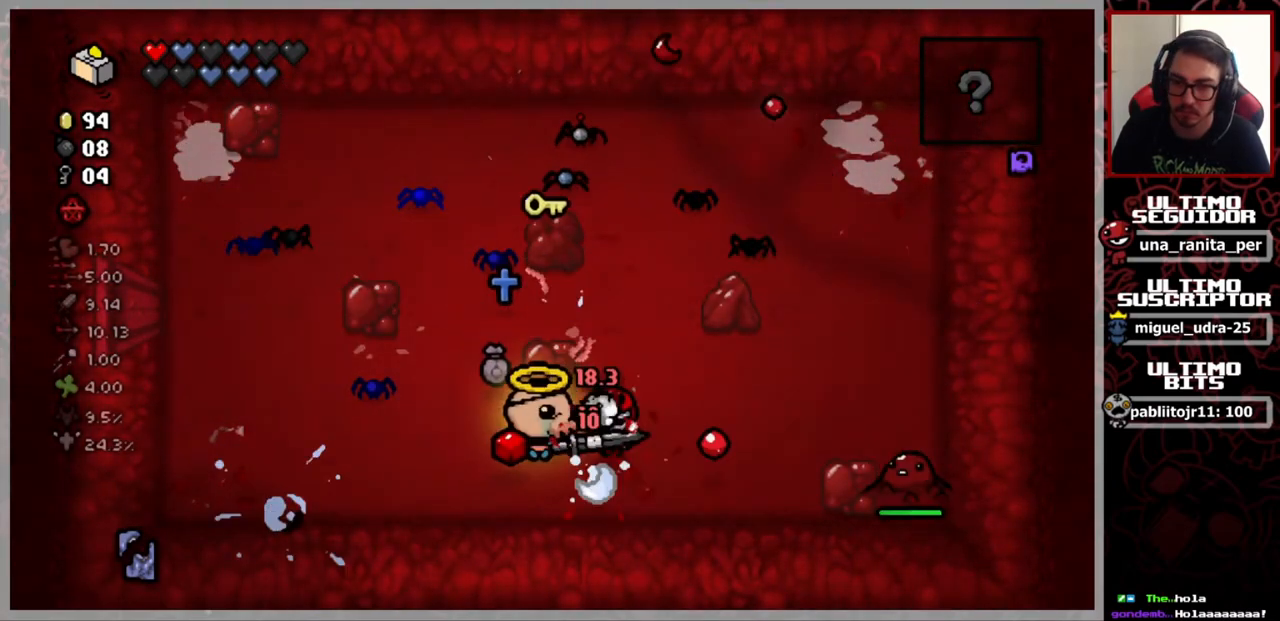
{"buttons": [], "left_stick": "right", "right_stick": "right", "events": [[216, "left_stick", "down-right"], [317, "left_stick", "right"]]}
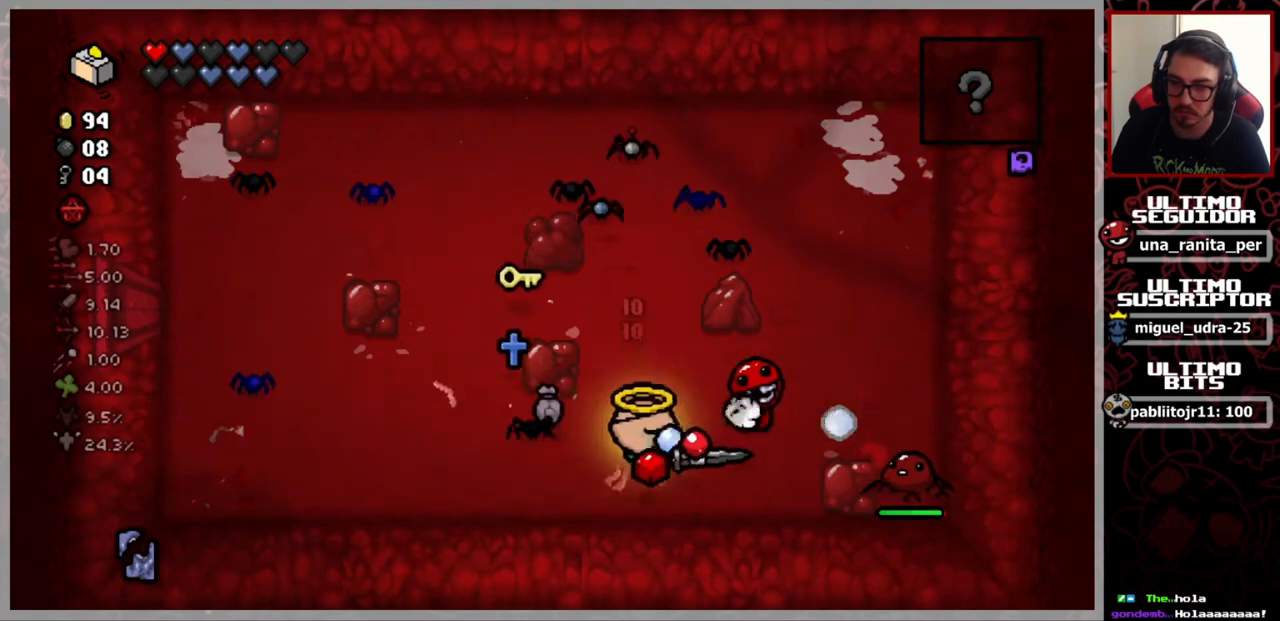
{"buttons": [], "left_stick": "right", "right_stick": "right", "events": [[267, "left_stick", "center"], [434, "left_stick", "right"]]}
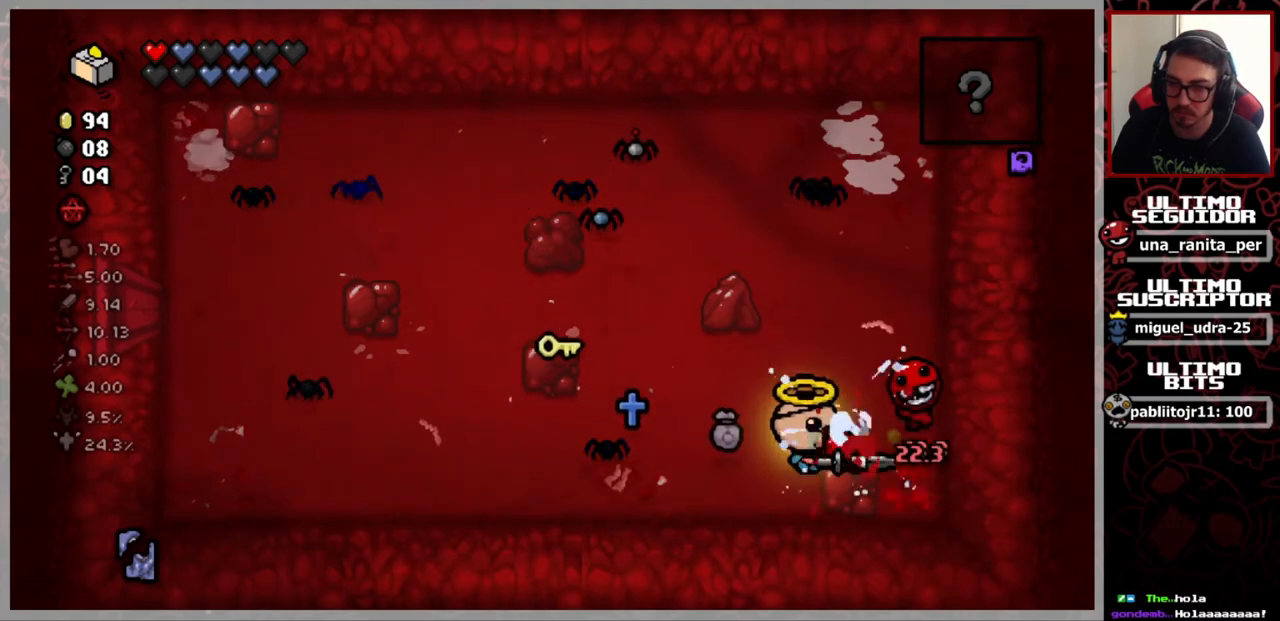
{"buttons": [], "left_stick": "up-left", "right_stick": "up-left", "events": [[133, "left_stick", "down"], [183, "left_stick", "down-left"], [350, "right_stick", "up"], [400, "right_stick", "up-left"], [417, "left_stick", "up-left"]]}
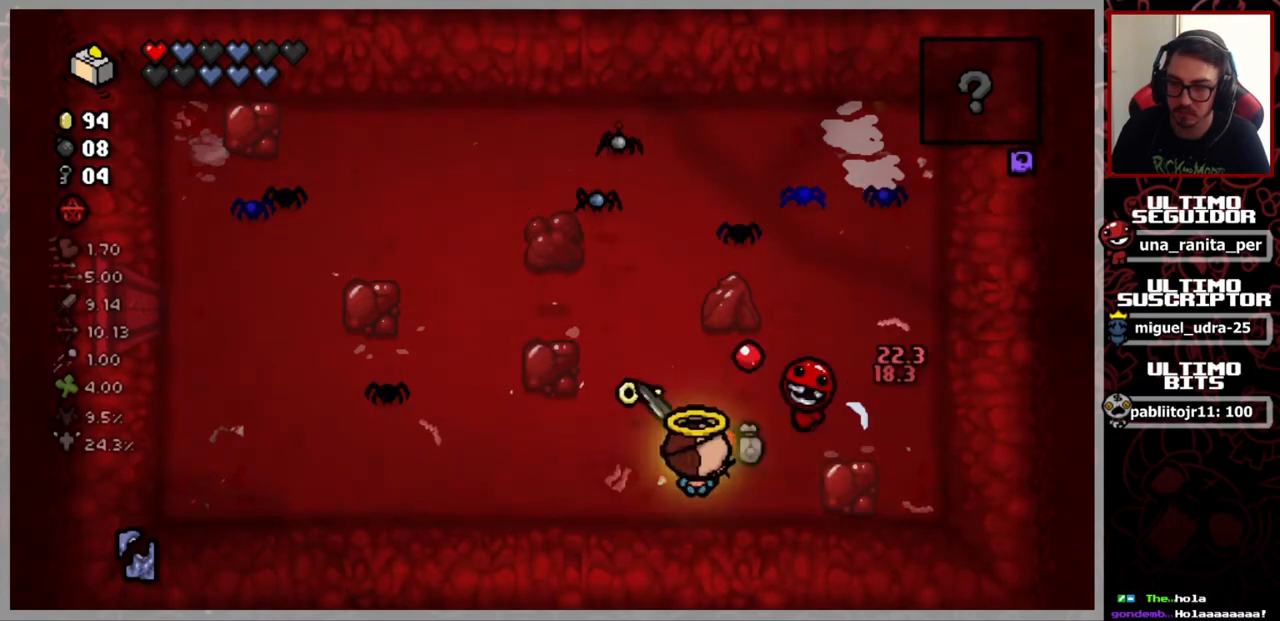
{"buttons": [], "left_stick": "up-left", "right_stick": "center", "events": [[17, "left_stick", "center"], [284, "left_stick", "up-left"], [417, "right_stick", "center"]]}
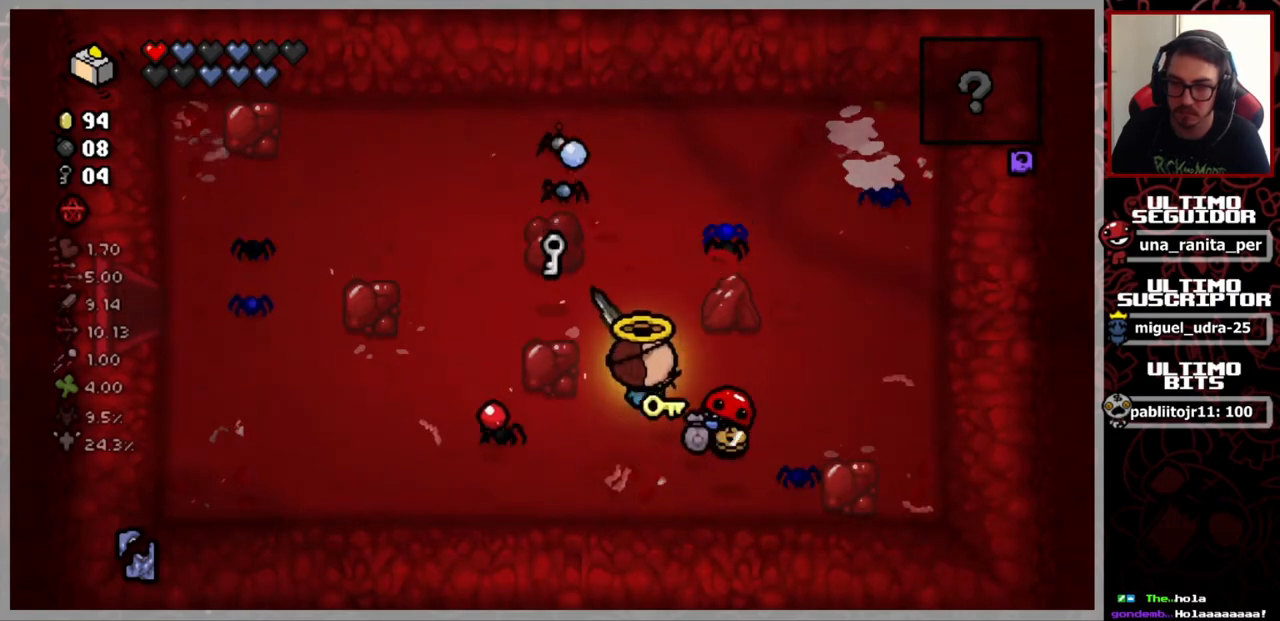
{"buttons": [], "left_stick": "left", "right_stick": "center", "events": [[116, "left_stick", "left"]]}
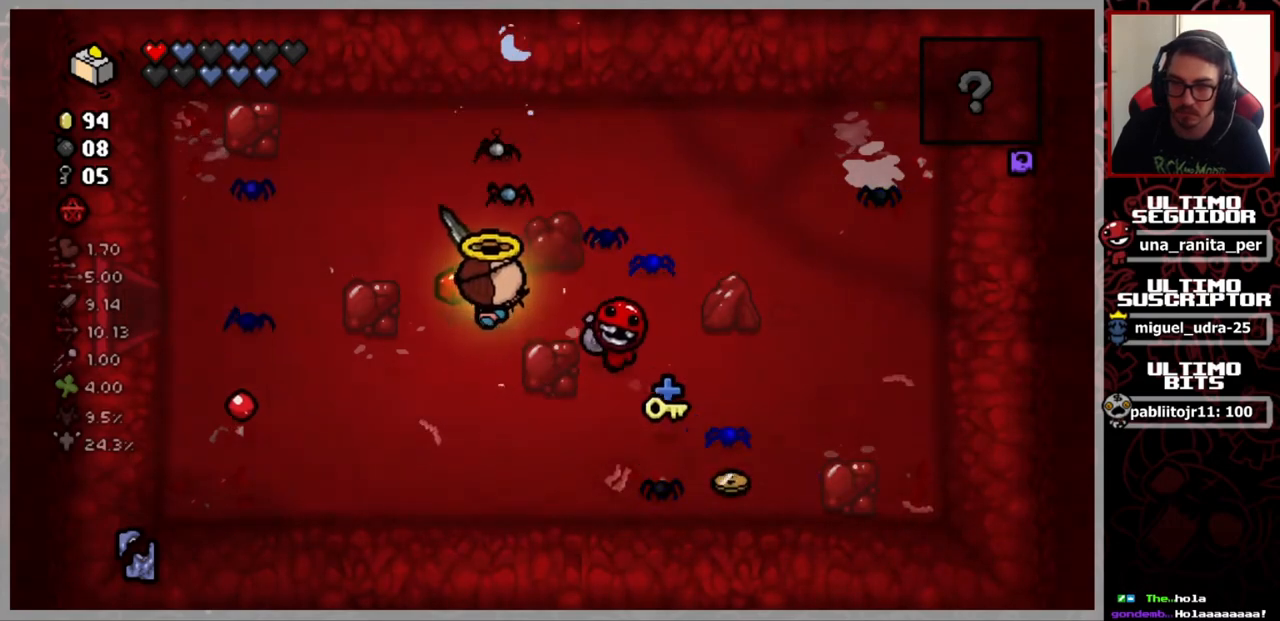
{"buttons": [], "left_stick": "left", "right_stick": "center", "events": [[50, "left_stick", "down-left"], [284, "left_stick", "left"]]}
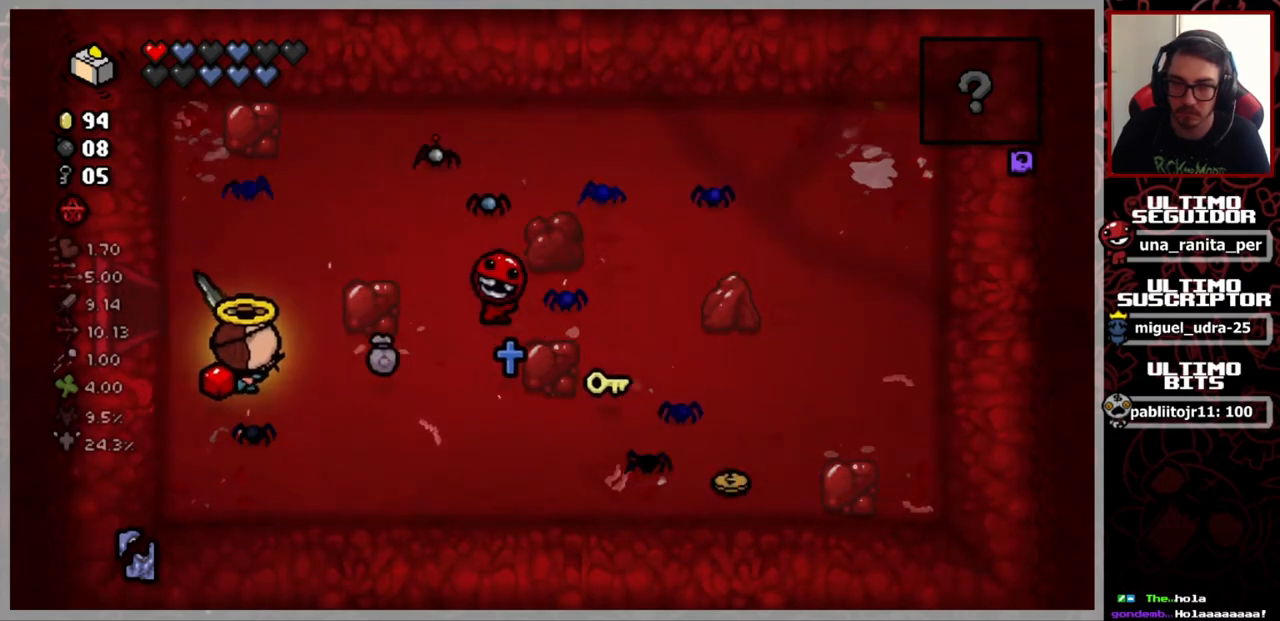
{"buttons": [], "left_stick": "left", "right_stick": "center", "events": []}
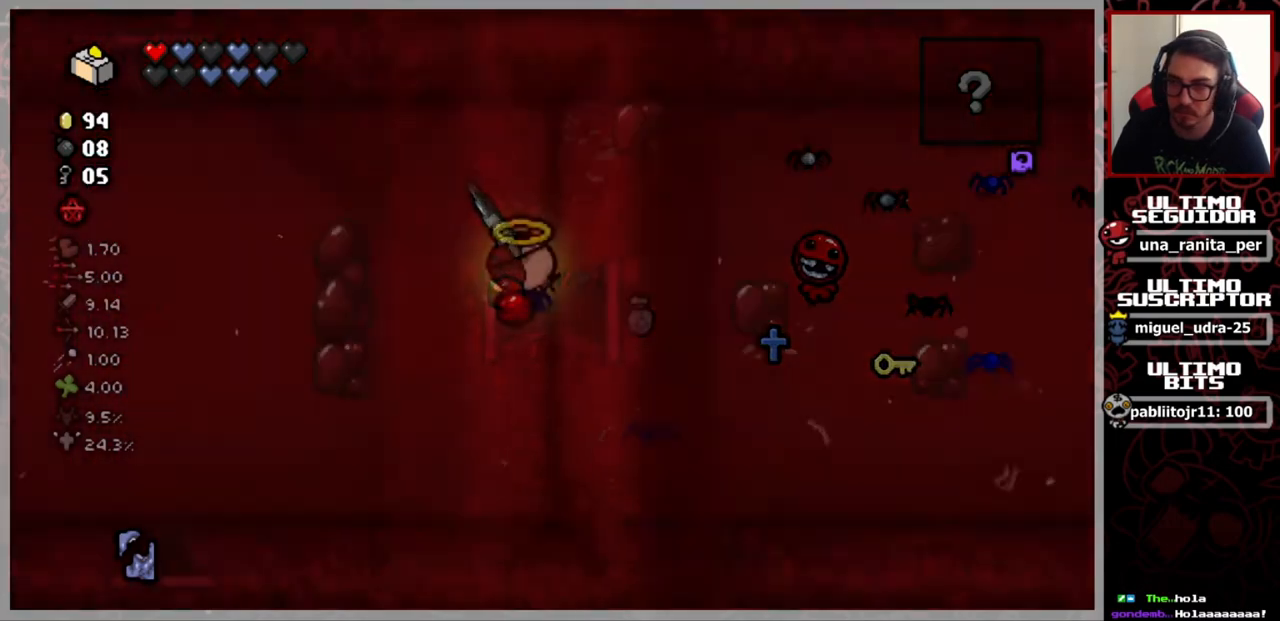
{"buttons": [], "left_stick": "down", "right_stick": "center", "events": [[501, "left_stick", "down"]]}
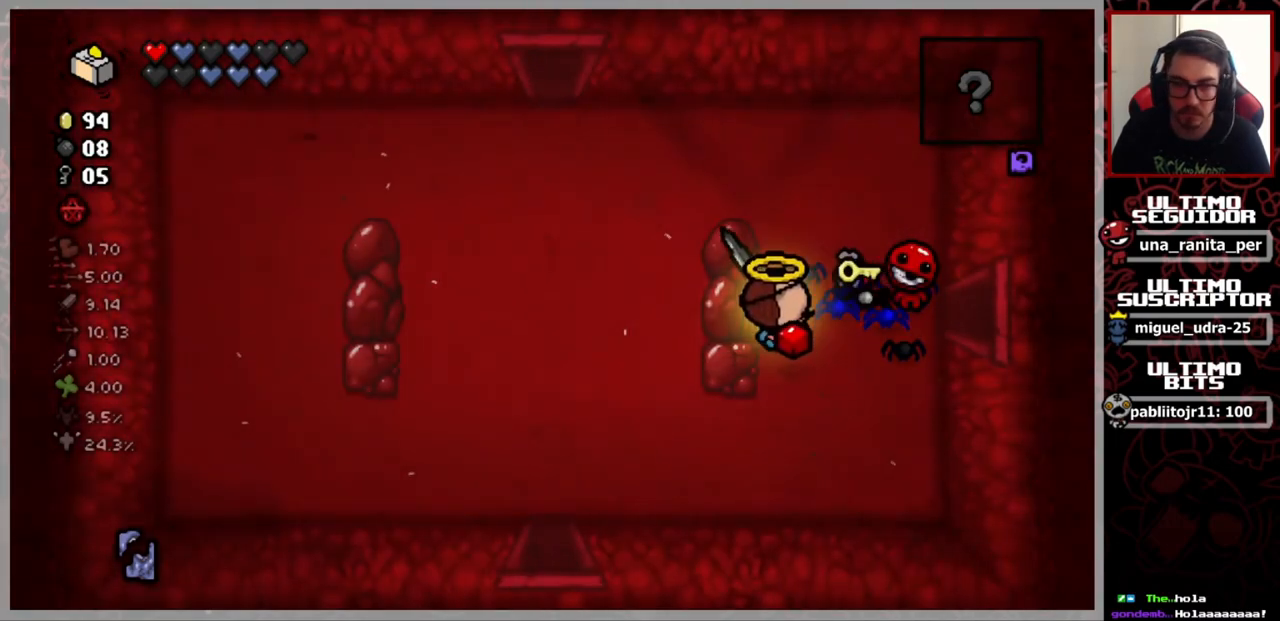
{"buttons": [], "left_stick": "down-left", "right_stick": "center", "events": [[133, "left_stick", "down-left"]]}
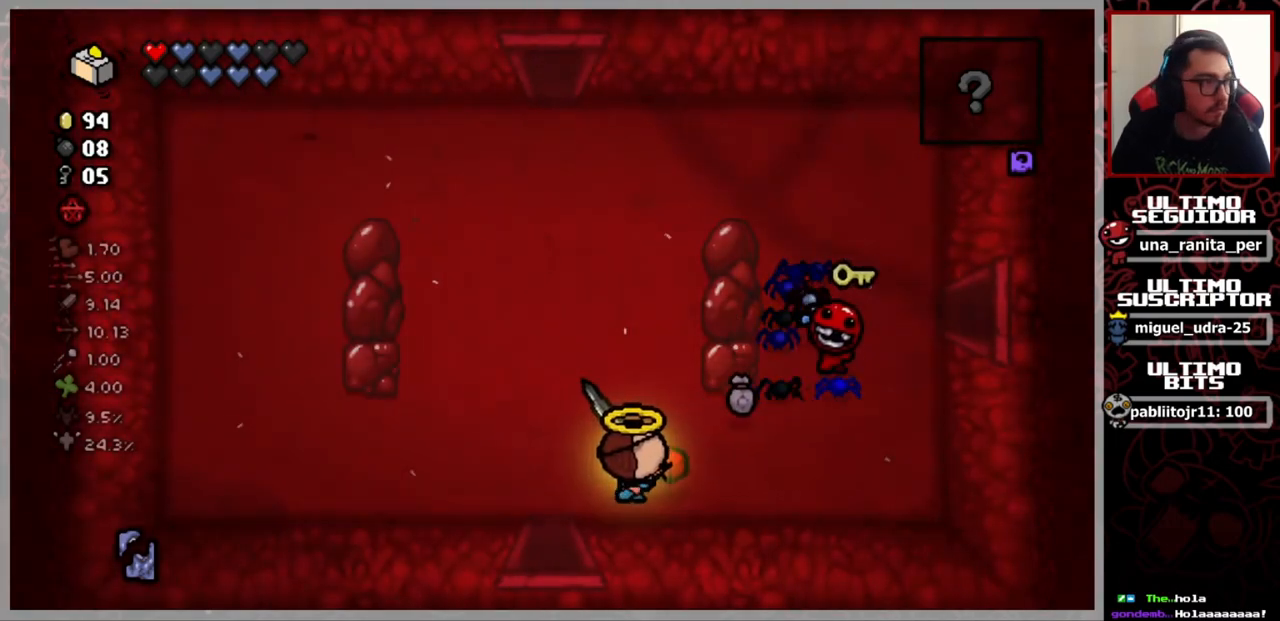
{"buttons": [], "left_stick": "down", "right_stick": "center", "events": [[134, "left_stick", "down"]]}
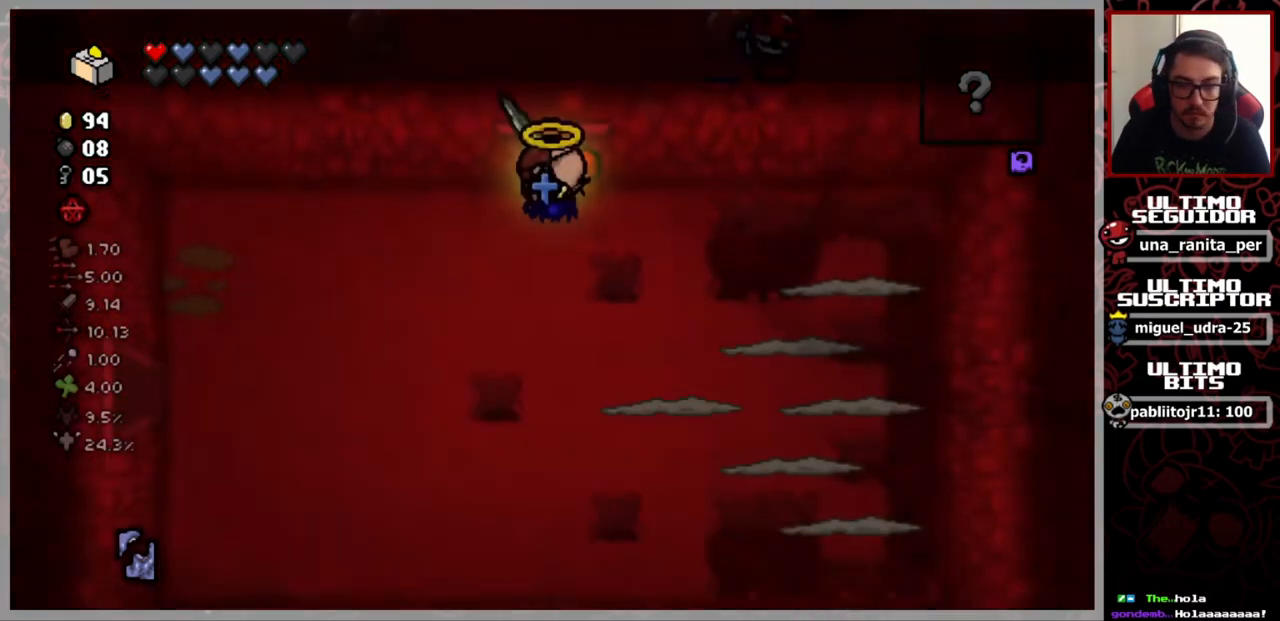
{"buttons": [], "left_stick": "down", "right_stick": "down-right", "events": [[100, "left_stick", "center"], [283, "right_stick", "down"], [417, "left_stick", "down"], [467, "right_stick", "down-right"]]}
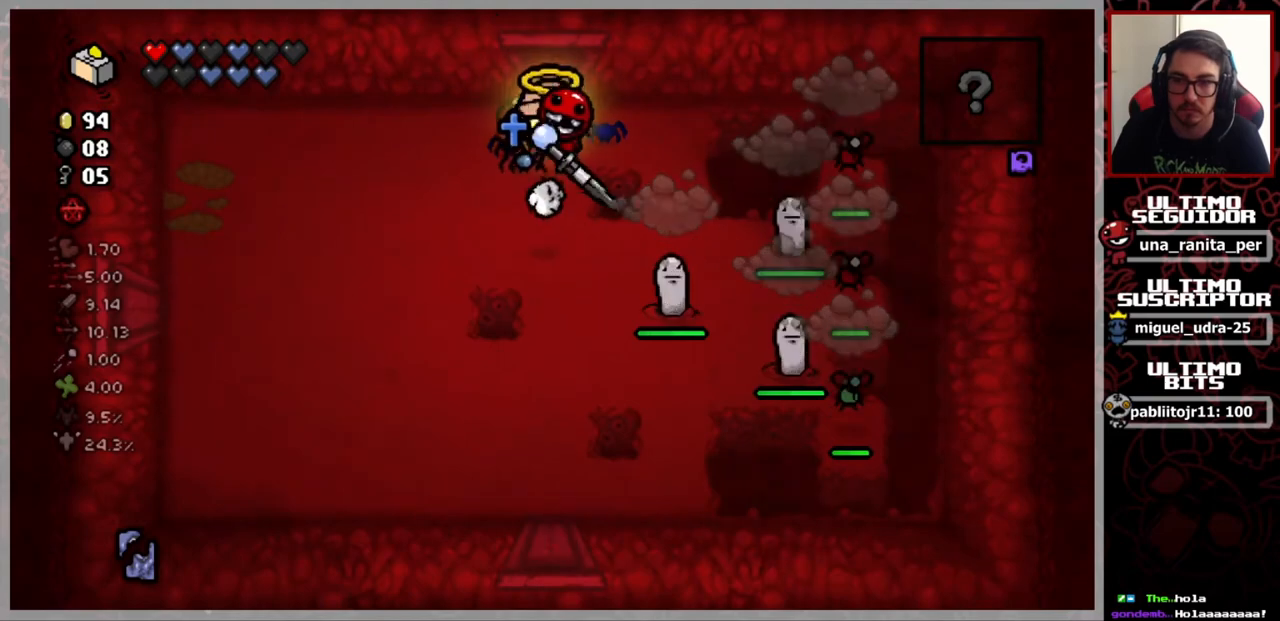
{"buttons": [], "left_stick": "center", "right_stick": "right", "events": [[167, "right_stick", "right"], [384, "left_stick", "center"]]}
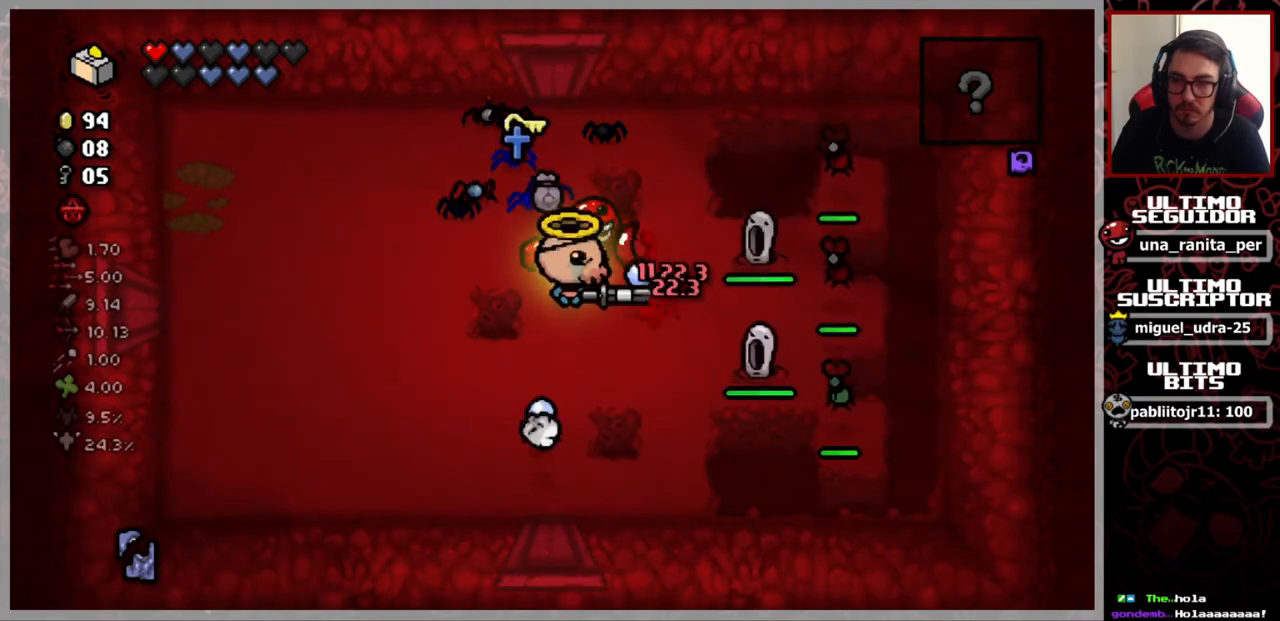
{"buttons": [], "left_stick": "left", "right_stick": "right", "events": [[50, "left_stick", "down-left"], [133, "left_stick", "center"], [200, "left_stick", "up"], [333, "left_stick", "center"], [417, "left_stick", "left"]]}
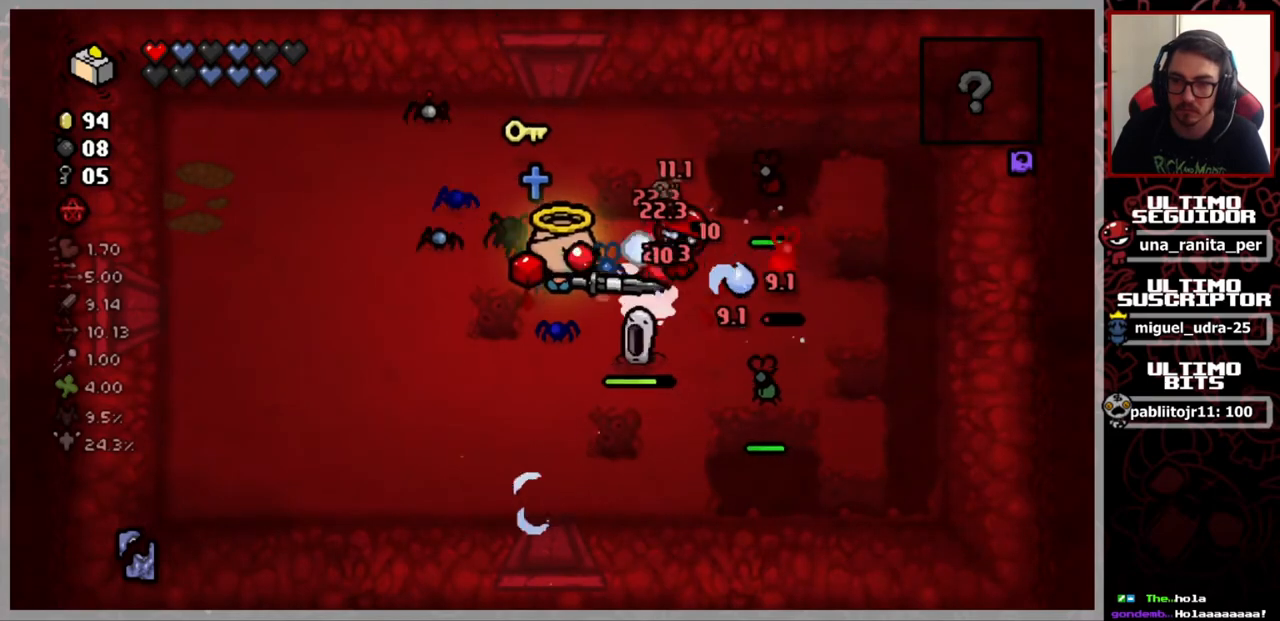
{"buttons": [], "left_stick": "center", "right_stick": "down-right", "events": [[17, "right_stick", "down-right"], [34, "left_stick", "up-left"], [151, "left_stick", "left"], [417, "left_stick", "center"]]}
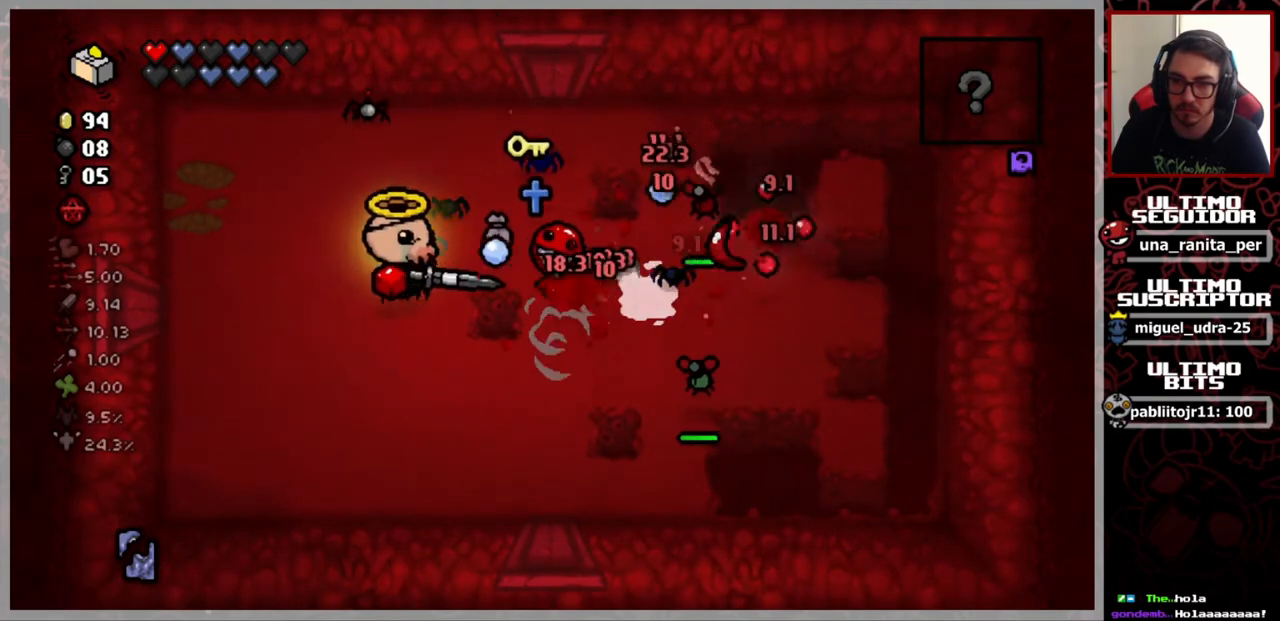
{"buttons": [], "left_stick": "up-left", "right_stick": "down-right", "events": [[150, "left_stick", "up-left"], [350, "left_stick", "left"], [484, "left_stick", "up-left"]]}
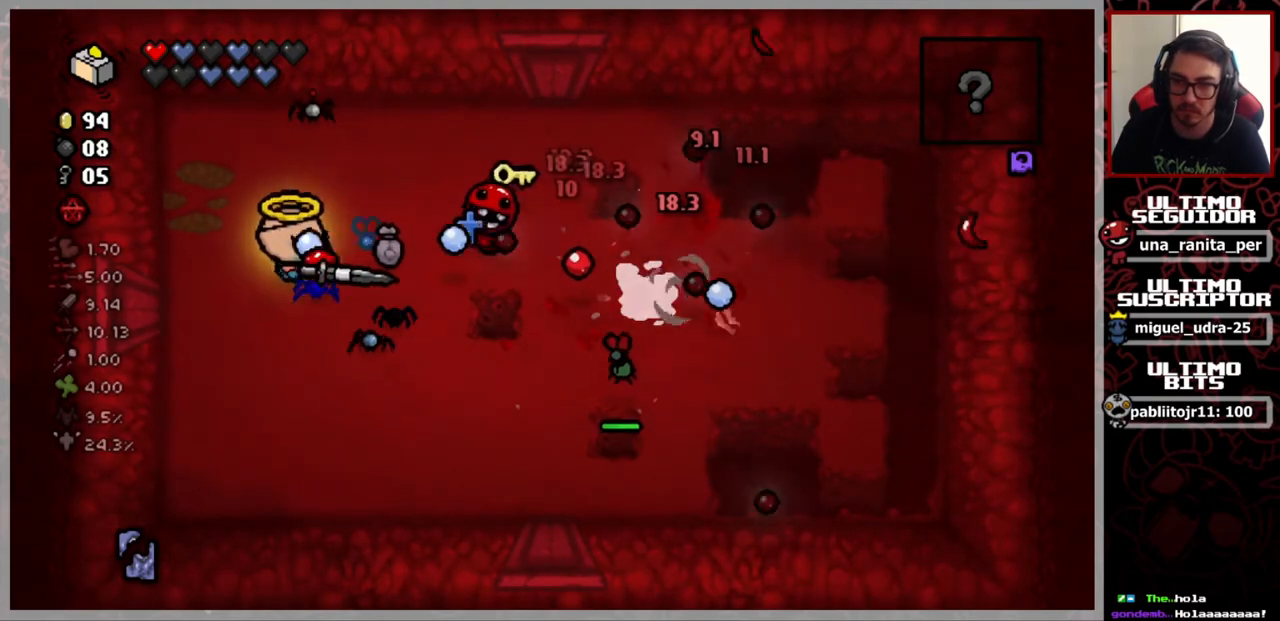
{"buttons": [], "left_stick": "up-right", "right_stick": "down-right", "events": [[317, "left_stick", "up-right"]]}
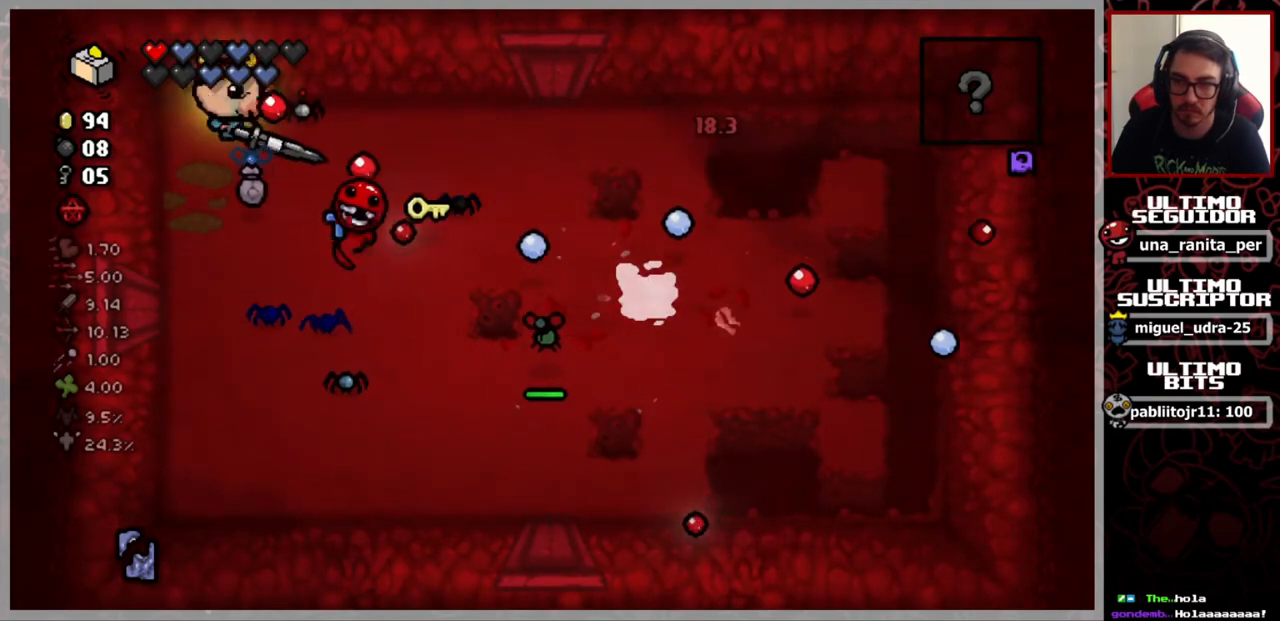
{"buttons": [], "left_stick": "center", "right_stick": "down", "events": [[167, "right_stick", "down"], [384, "left_stick", "center"]]}
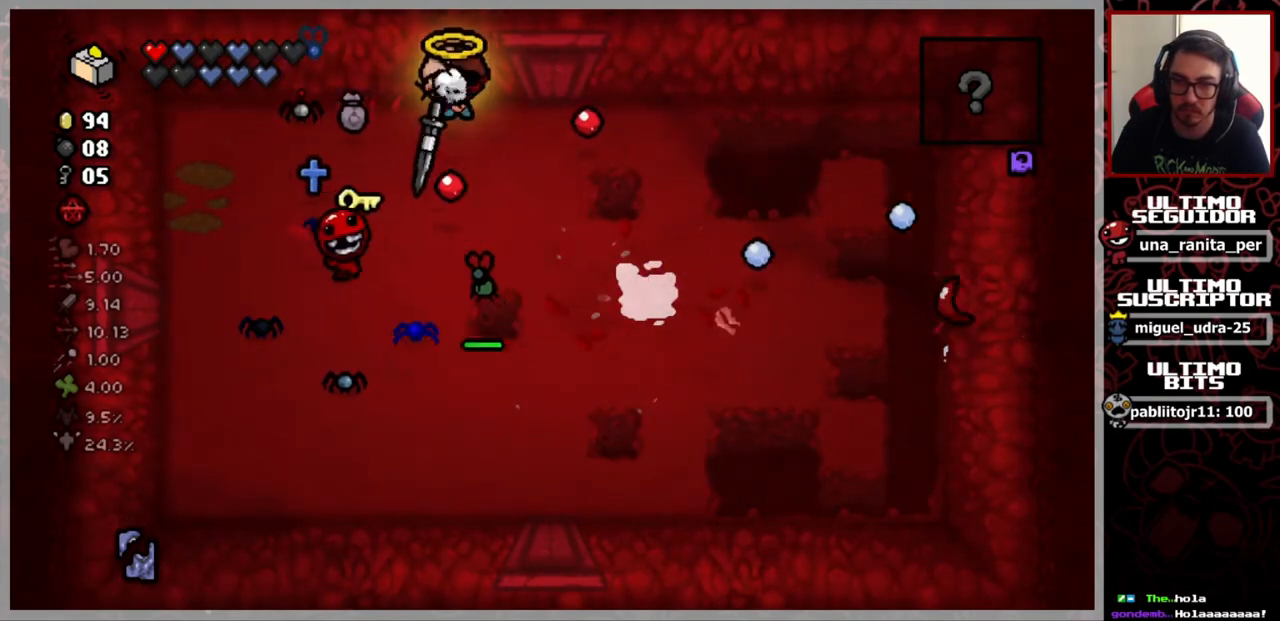
{"buttons": [], "left_stick": "right", "right_stick": "down-left", "events": [[117, "left_stick", "up-right"], [201, "right_stick", "down-left"], [384, "left_stick", "right"]]}
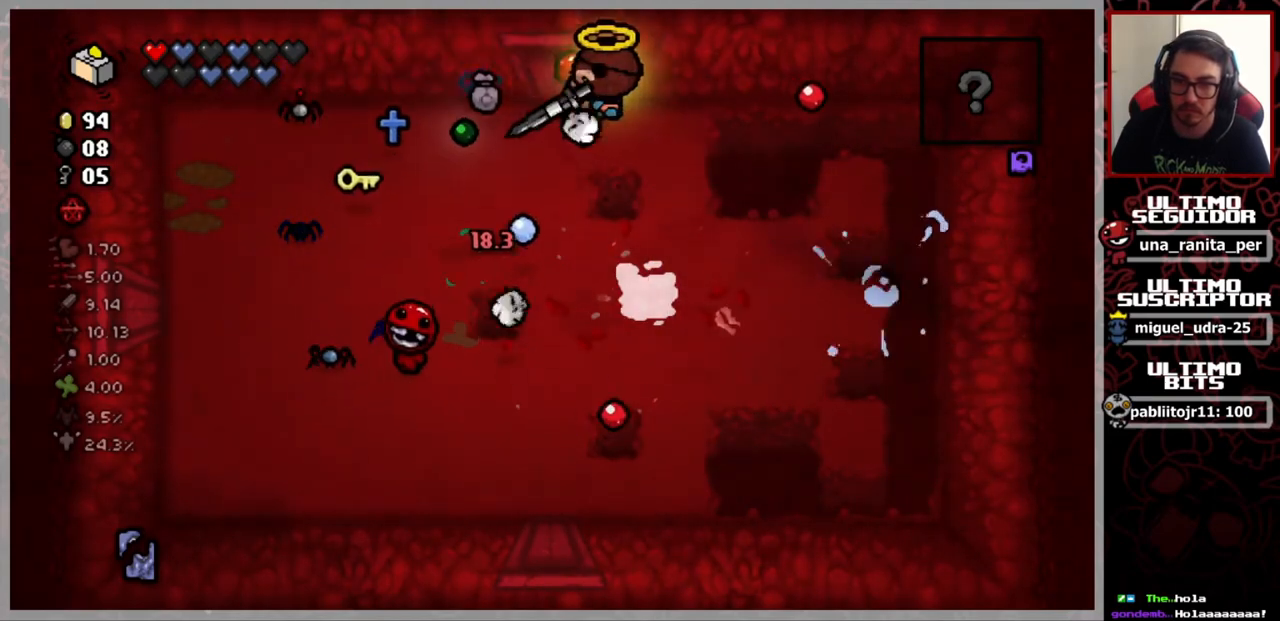
{"buttons": [], "left_stick": "down-right", "right_stick": "center", "events": [[67, "left_stick", "down-right"], [233, "left_stick", "right"], [334, "left_stick", "down-right"], [434, "right_stick", "center"]]}
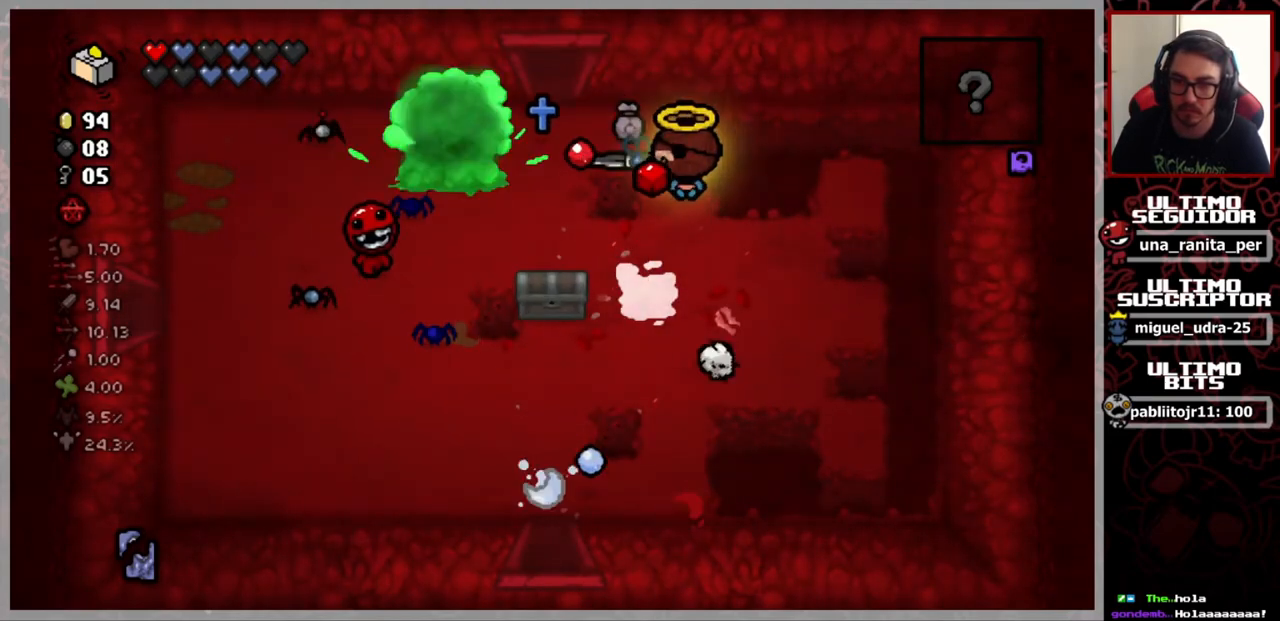
{"buttons": [], "left_stick": "up-left", "right_stick": "center", "events": [[184, "left_stick", "down-left"], [484, "left_stick", "up-left"]]}
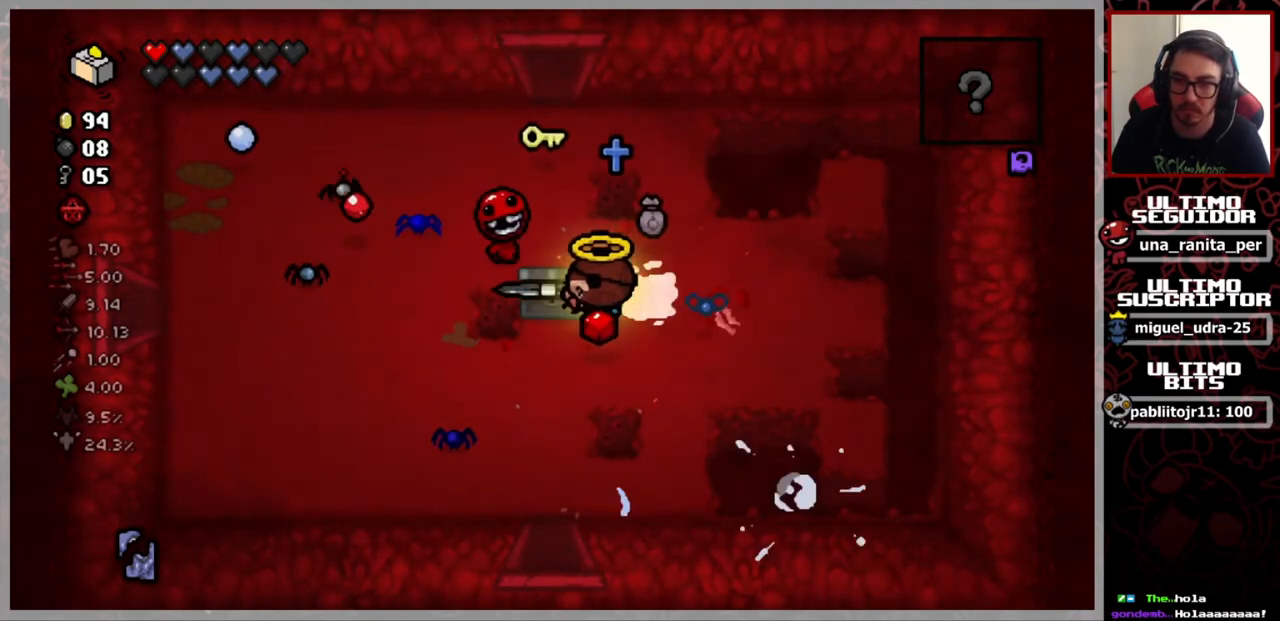
{"buttons": [], "left_stick": "center", "right_stick": "center", "events": [[133, "left_stick", "right"], [400, "left_stick", "center"]]}
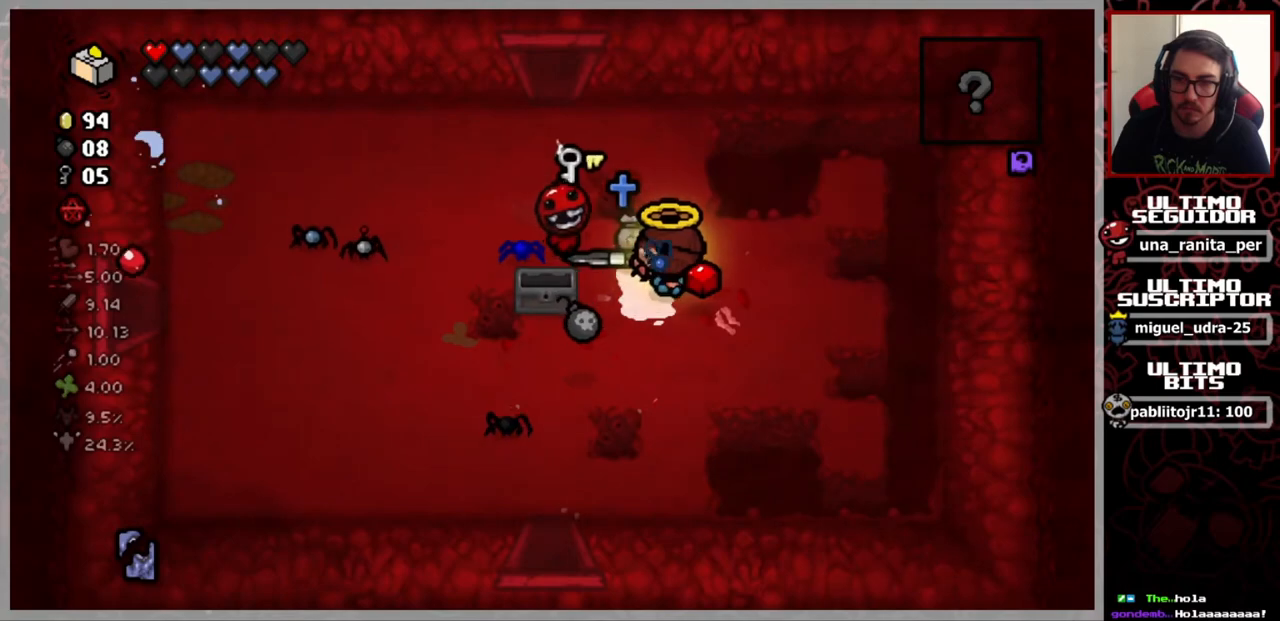
{"buttons": [], "left_stick": "up", "right_stick": "center", "events": [[67, "left_stick", "down"], [117, "left_stick", "down-left"], [434, "left_stick", "up-left"], [501, "left_stick", "up"]]}
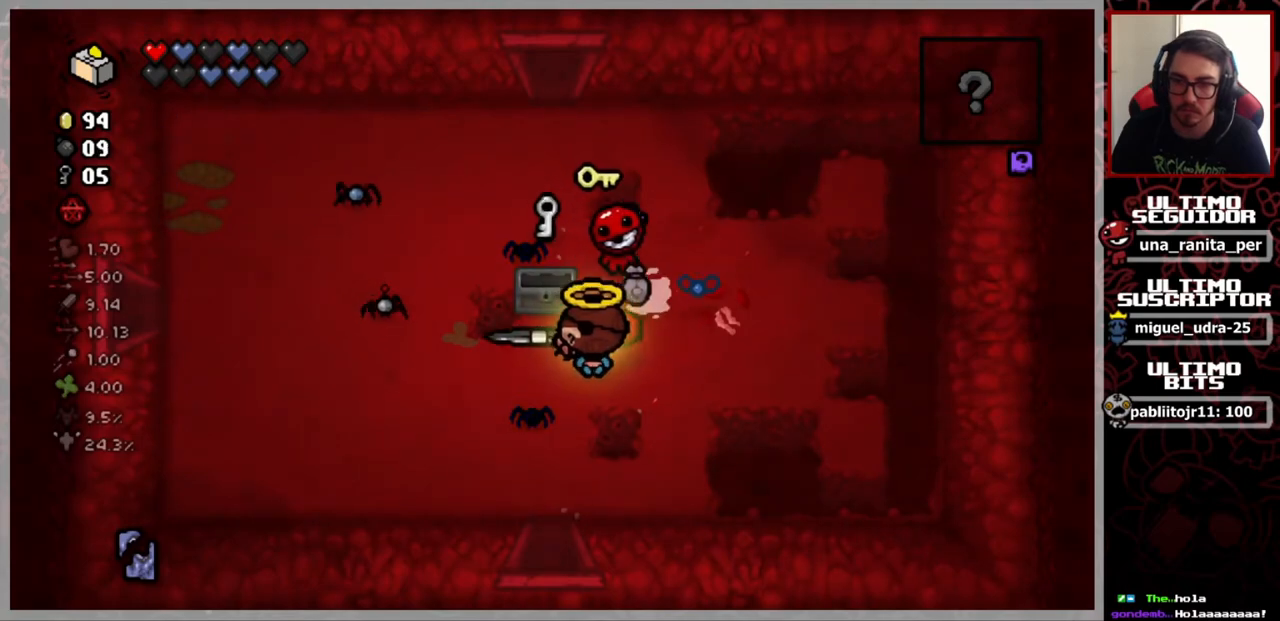
{"buttons": [], "left_stick": "left", "right_stick": "center", "events": [[284, "left_stick", "left"]]}
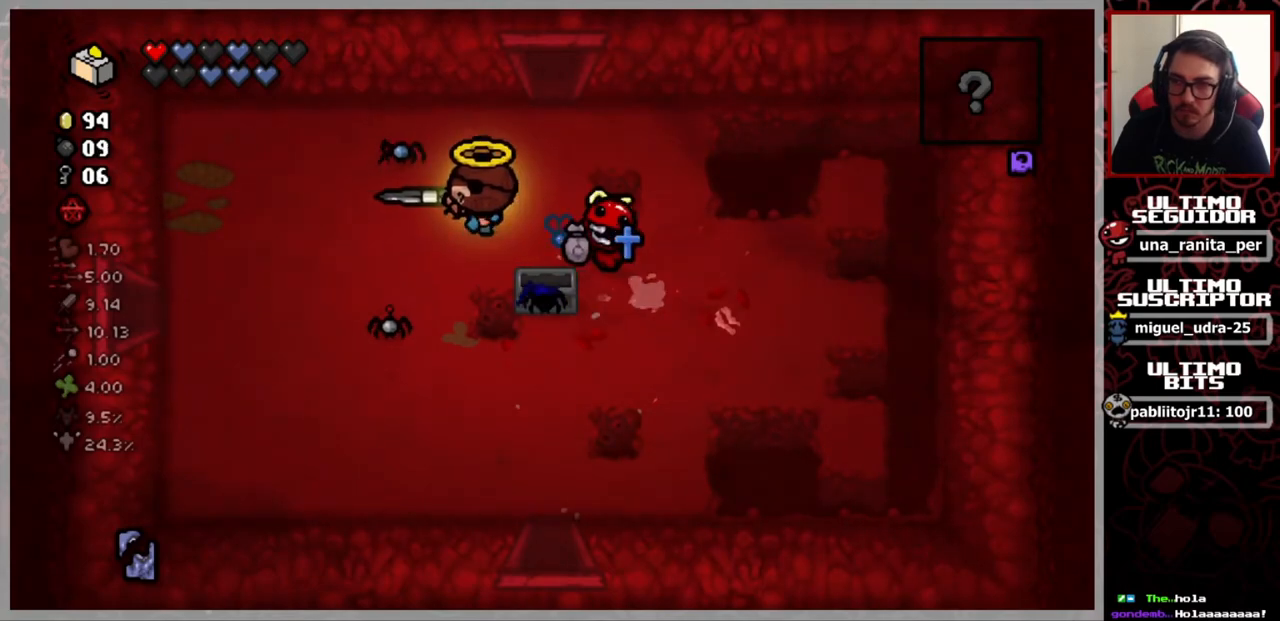
{"buttons": [], "left_stick": "left", "right_stick": "center", "events": []}
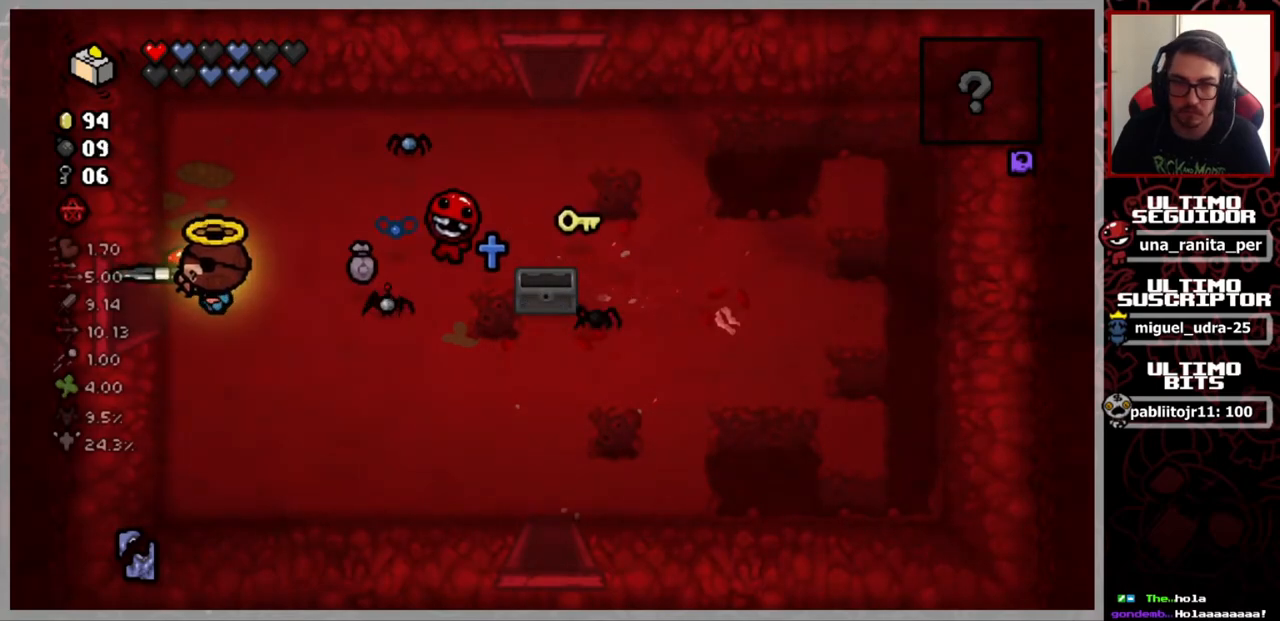
{"buttons": [], "left_stick": "center", "right_stick": "center", "events": [[317, "left_stick", "center"]]}
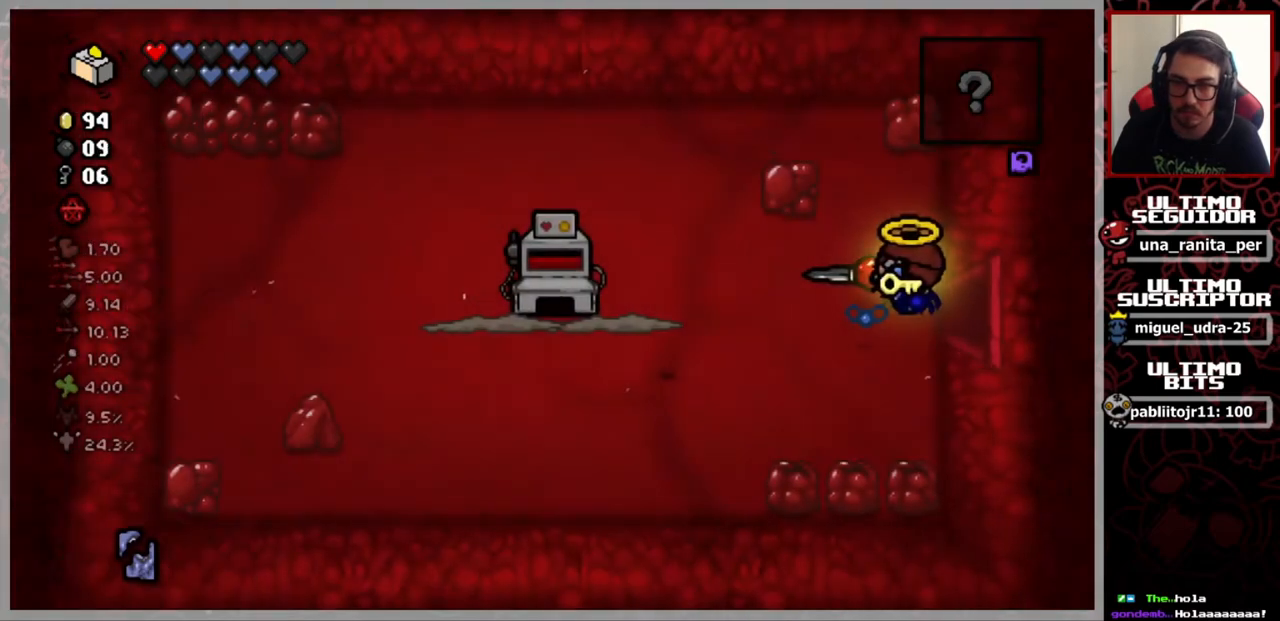
{"buttons": [], "left_stick": "down-left", "right_stick": "center", "events": [[167, "left_stick", "left"], [367, "left_stick", "down-left"]]}
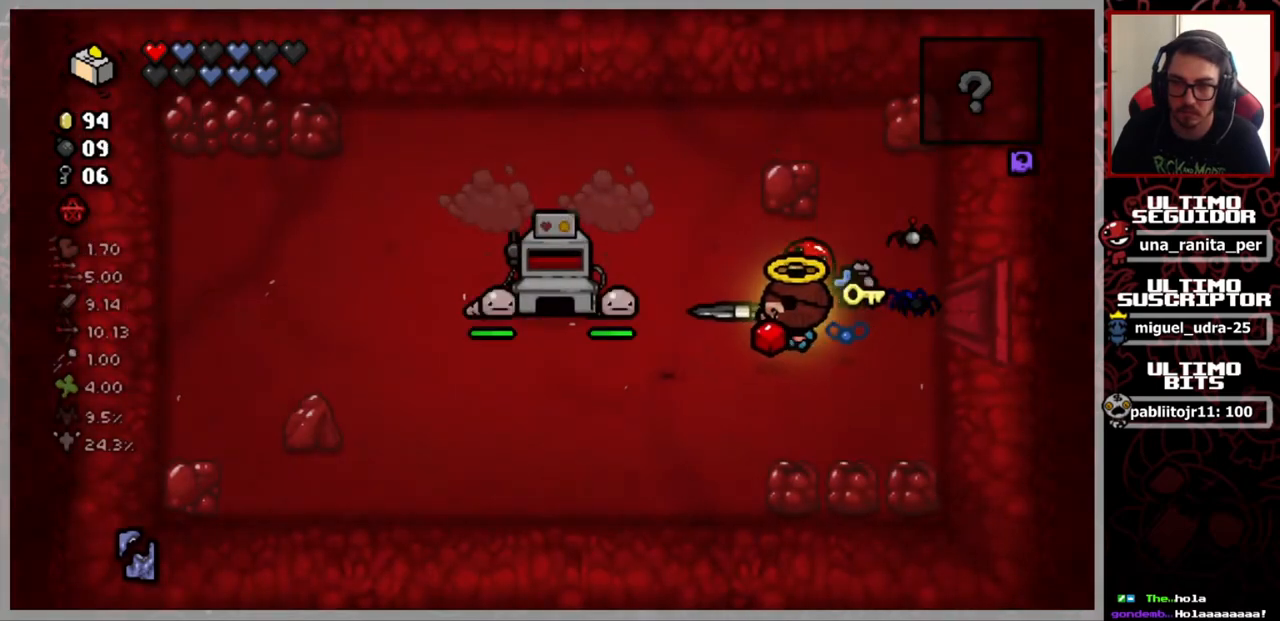
{"buttons": [], "left_stick": "up", "right_stick": "up-left", "events": [[83, "right_stick", "left"], [133, "left_stick", "center"], [300, "right_stick", "up-left"], [434, "left_stick", "up"]]}